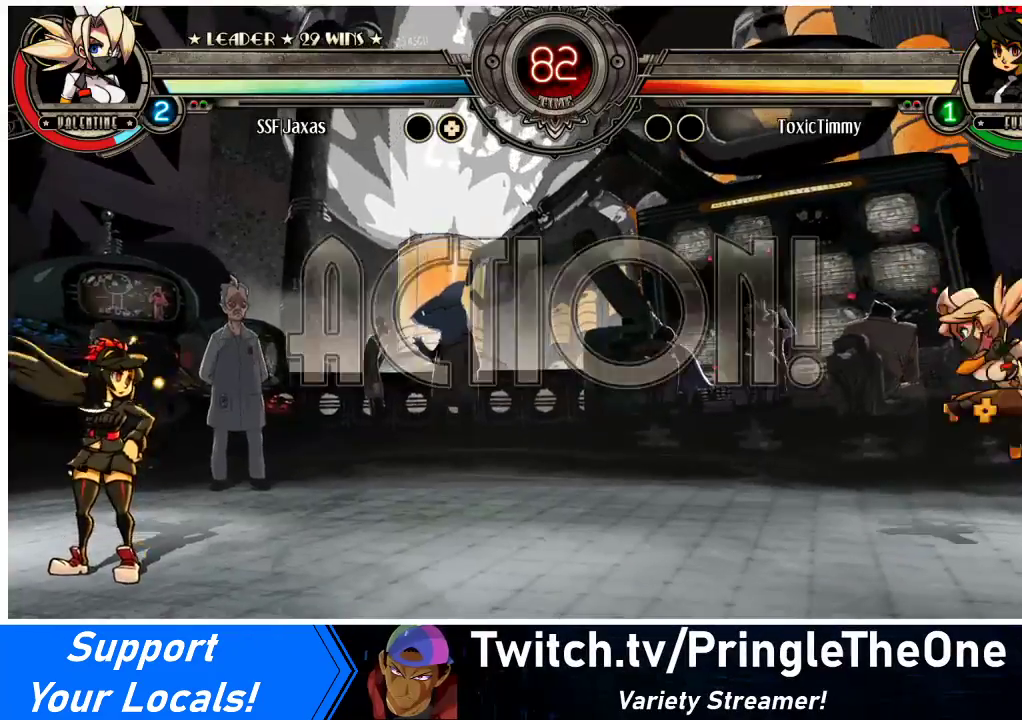
Gameplay with a controller (arcade stick); each line is a JSON object with the inputs held at the frame after it. "events" lists button and stick changes between this image and that frame as [ms after this image, input, new state], when the widget could be followed in between. Not read: L3 R3.
{"buttons": [], "events": [[33, "DPAD_DOWN", "up"], [100, "R2", "down"], [267, "R2", "up"], [400, "DPAD_LEFT", "up"]]}
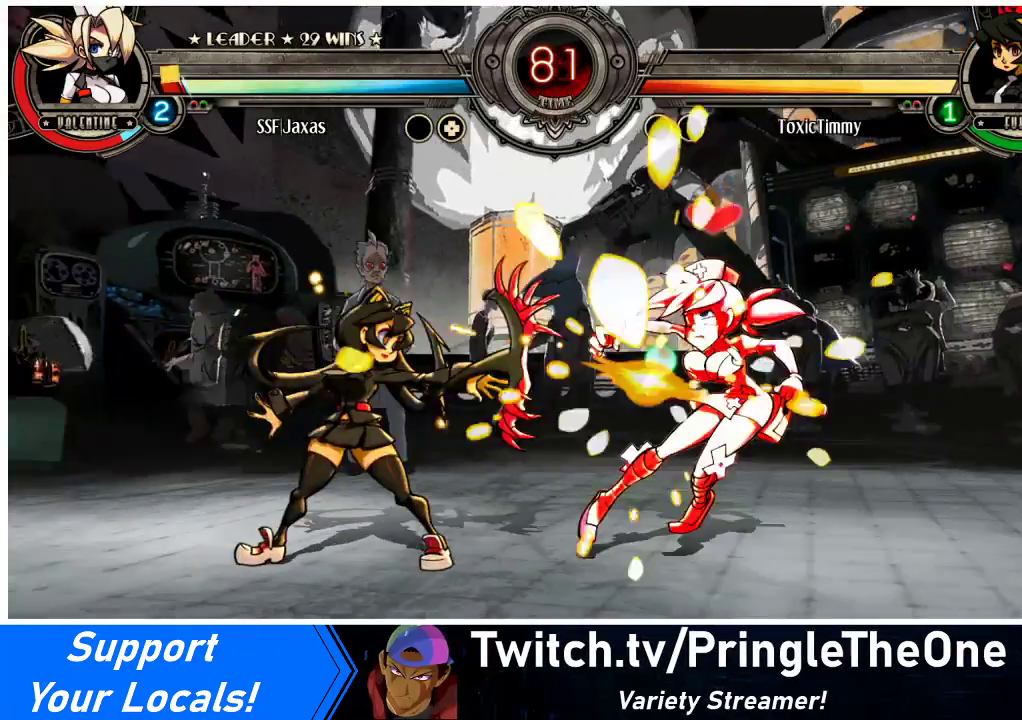
{"buttons": ["DPAD_LEFT"], "events": [[467, "DPAD_LEFT", "down"]]}
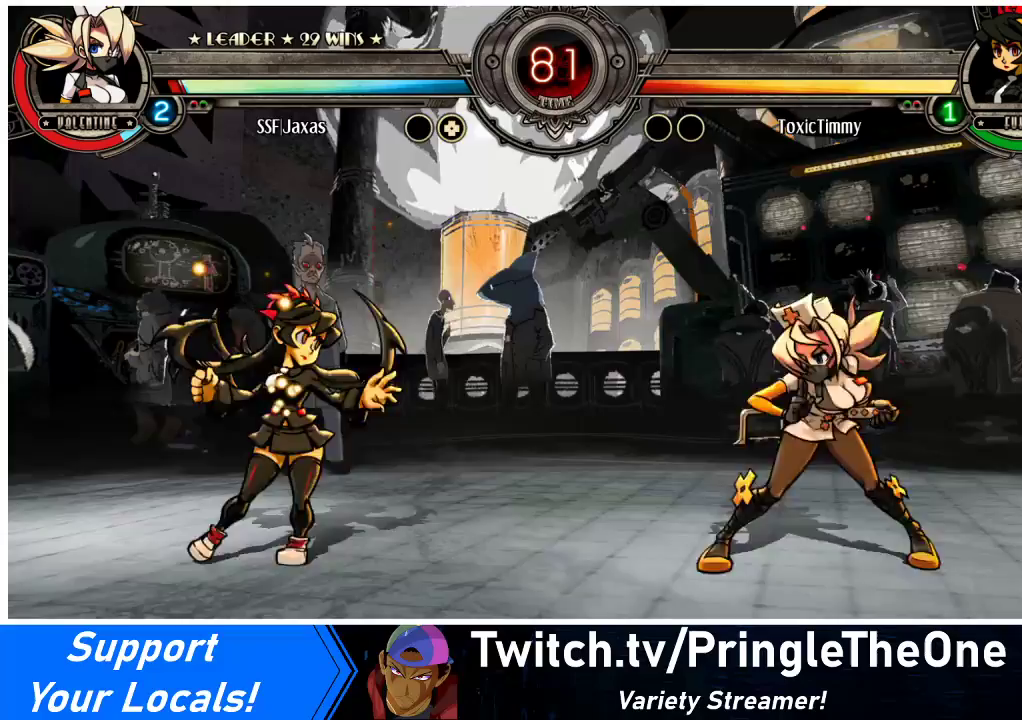
{"buttons": ["DPAD_RIGHT"], "events": [[33, "DPAD_LEFT", "up"], [100, "DPAD_LEFT", "down"], [200, "DPAD_UP", "down"], [233, "DPAD_LEFT", "up"], [267, "DPAD_RIGHT", "down"], [333, "DPAD_UP", "up"], [333, "R2", "down"], [467, "R2", "up"]]}
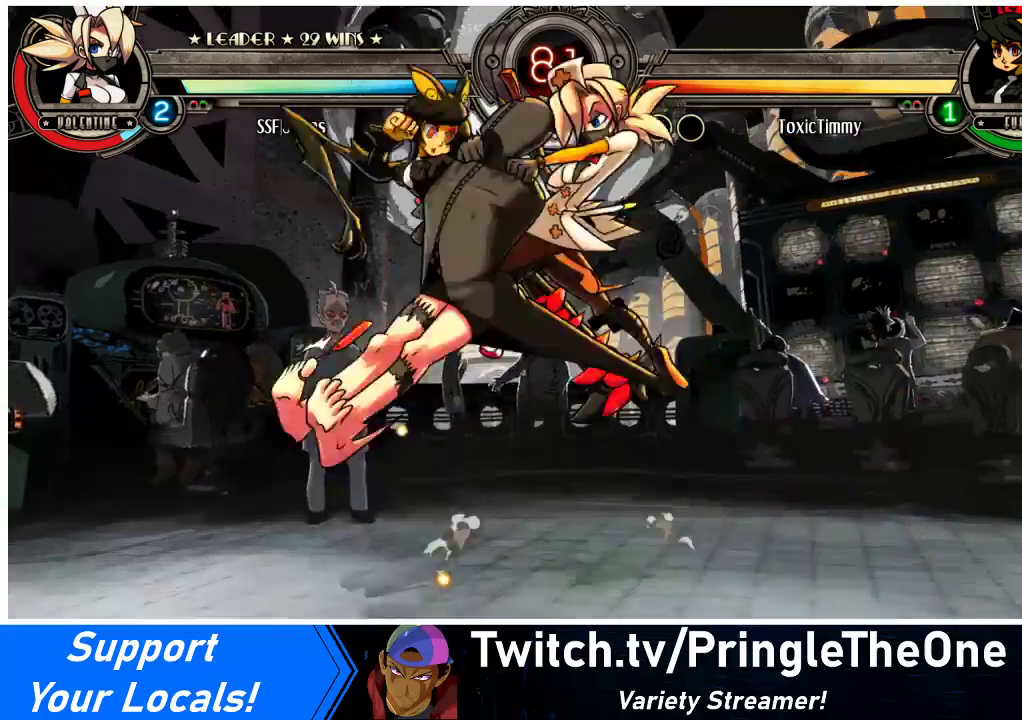
{"buttons": ["DPAD_LEFT"], "events": [[133, "DPAD_RIGHT", "up"], [400, "DPAD_LEFT", "down"], [433, "DPAD_LEFT", "up"], [500, "DPAD_LEFT", "down"]]}
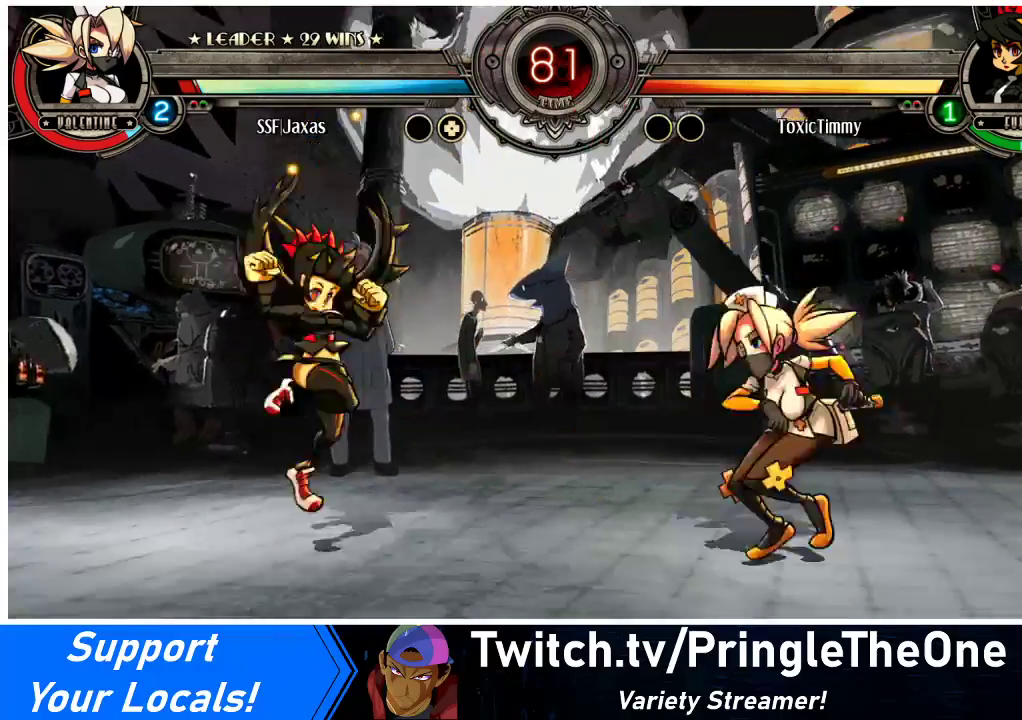
{"buttons": ["R2", "DPAD_RIGHT"], "events": [[200, "DPAD_UP", "down"], [233, "DPAD_LEFT", "up"], [267, "DPAD_RIGHT", "down"], [333, "DPAD_UP", "up"], [400, "R2", "down"]]}
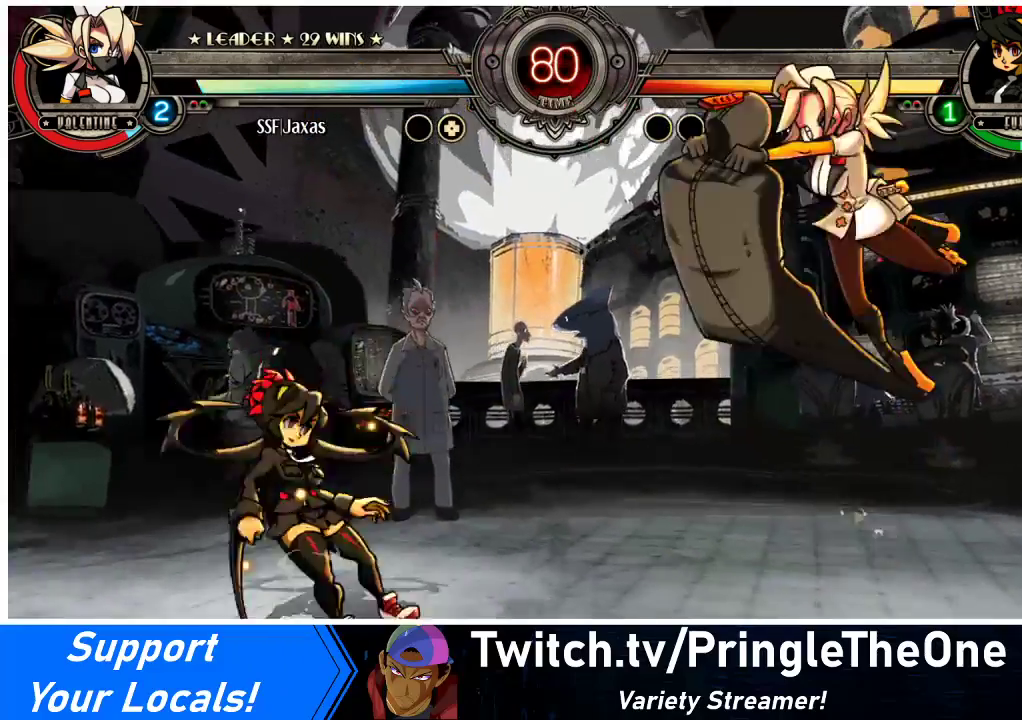
{"buttons": [], "events": [[33, "R2", "up"], [100, "DPAD_RIGHT", "up"], [400, "DPAD_LEFT", "down"], [467, "DPAD_LEFT", "up"]]}
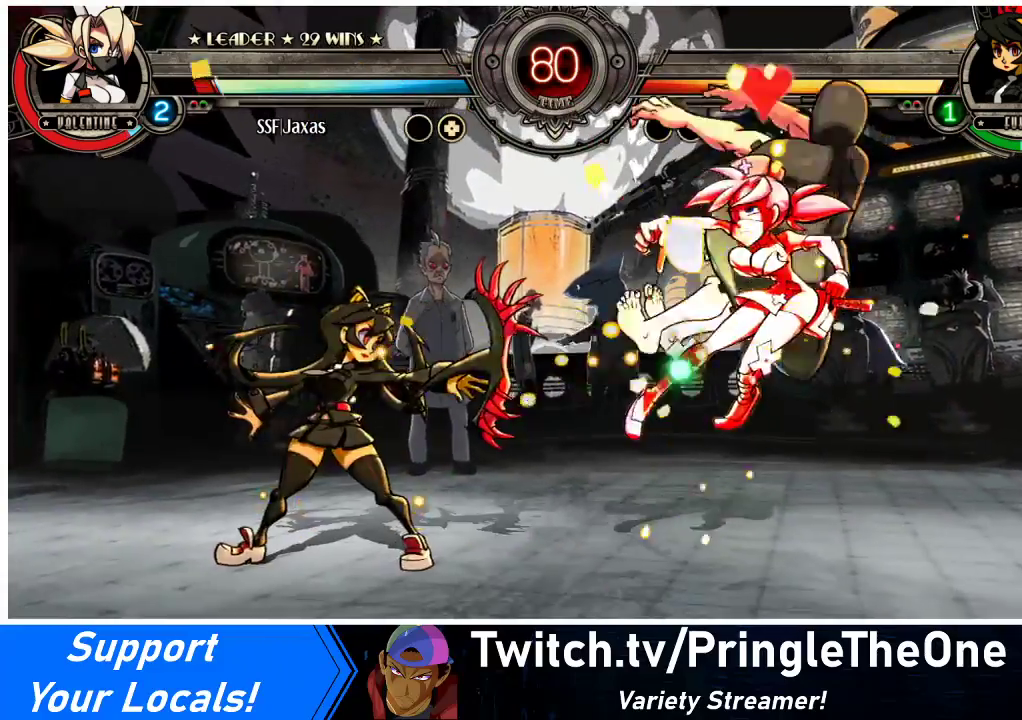
{"buttons": ["DPAD_RIGHT"], "events": [[33, "DPAD_LEFT", "down"], [133, "TRIANGLE", "down"], [233, "TRIANGLE", "up"], [300, "DPAD_LEFT", "up"], [400, "DPAD_RIGHT", "down"]]}
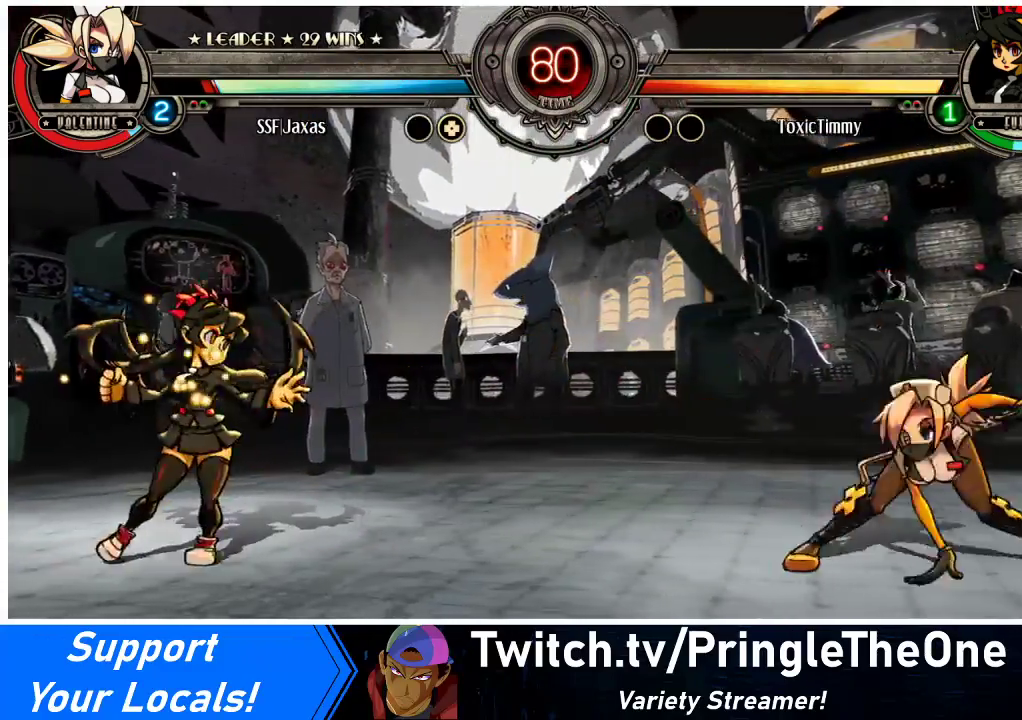
{"buttons": ["DPAD_DOWN", "DPAD_LEFT"], "events": [[33, "DPAD_UP", "down"], [167, "DPAD_RIGHT", "up"], [167, "DPAD_UP", "up"], [433, "DPAD_DOWN", "down"], [500, "DPAD_LEFT", "down"]]}
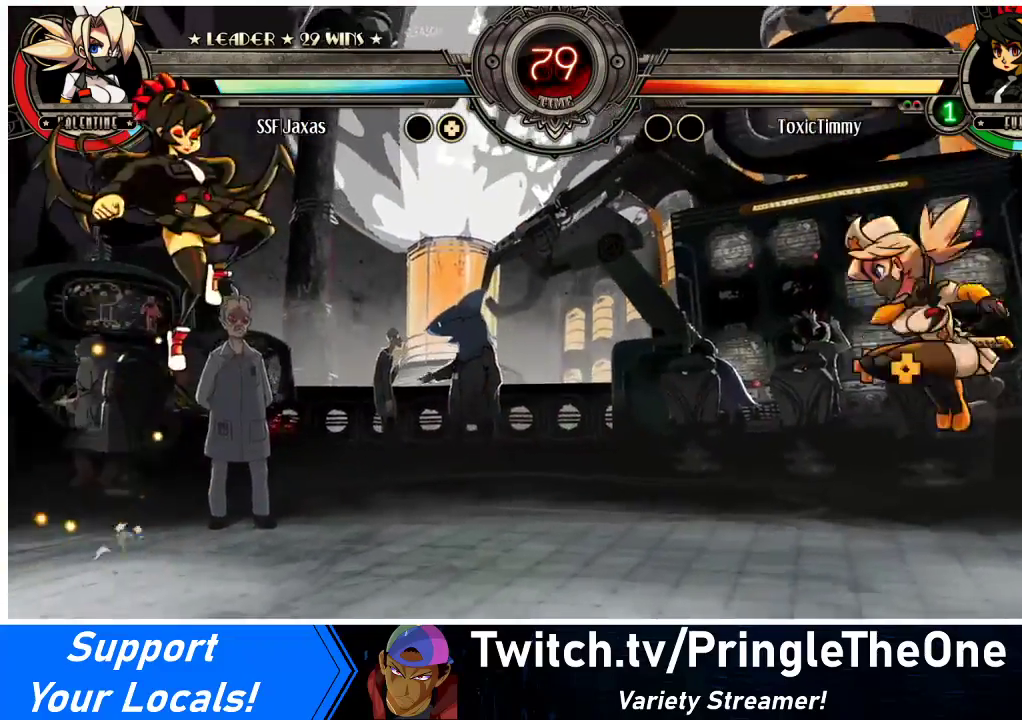
{"buttons": [], "events": [[33, "DPAD_DOWN", "up"], [33, "R2", "down"], [100, "DPAD_LEFT", "up"], [167, "R2", "up"]]}
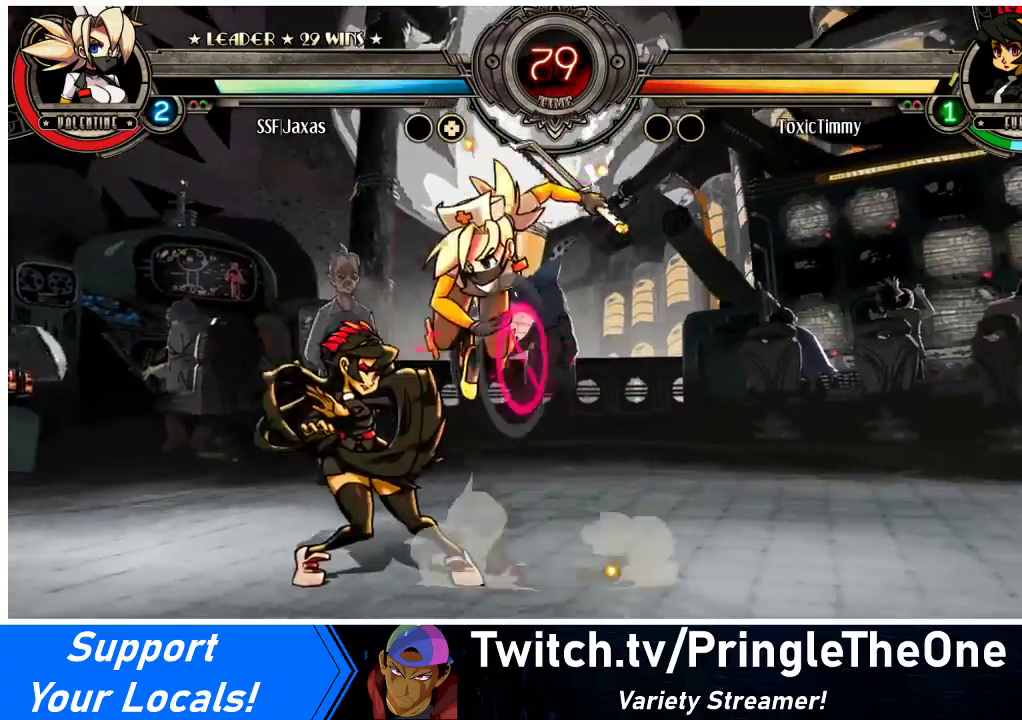
{"buttons": ["DPAD_DOWN", "DPAD_RIGHT"], "events": [[367, "DPAD_RIGHT", "down"], [467, "DPAD_DOWN", "down"]]}
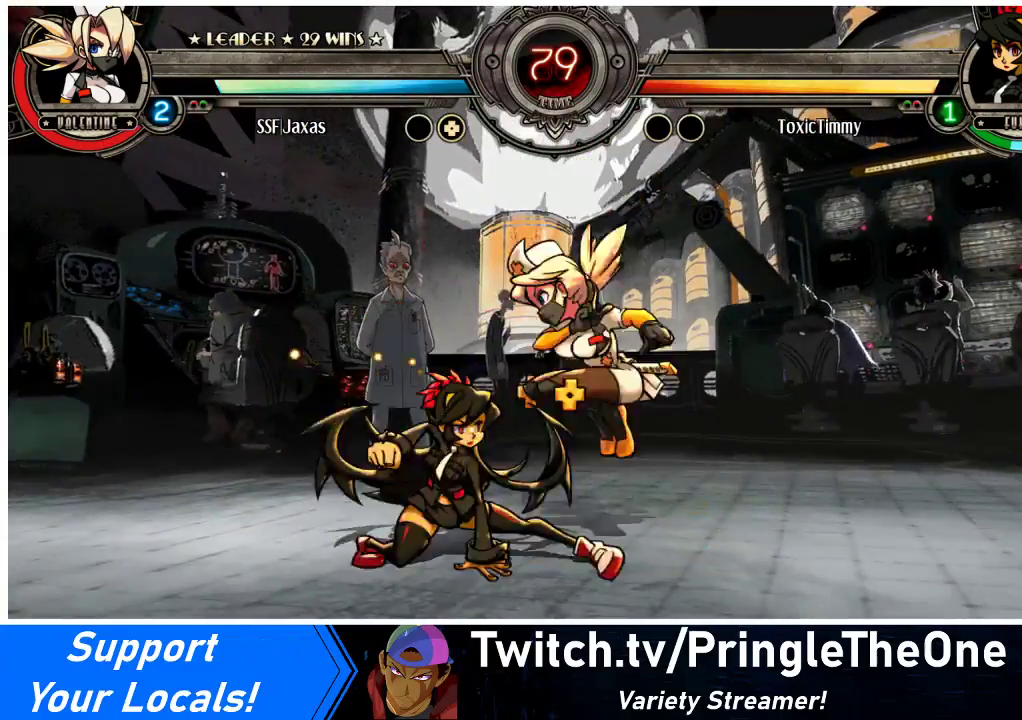
{"buttons": ["CROSS", "DPAD_DOWN", "DPAD_RIGHT"], "events": [[467, "CROSS", "down"]]}
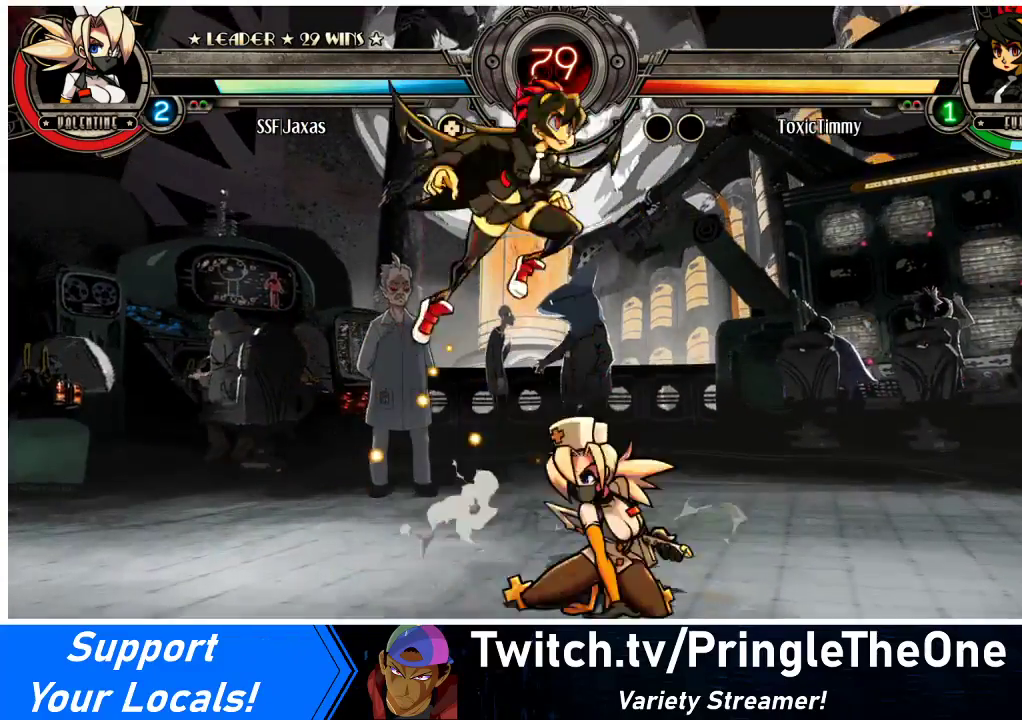
{"buttons": ["CROSS", "DPAD_DOWN", "DPAD_RIGHT"], "events": [[100, "CROSS", "up"], [200, "DPAD_DOWN", "up"], [433, "DPAD_DOWN", "down"], [467, "CROSS", "down"]]}
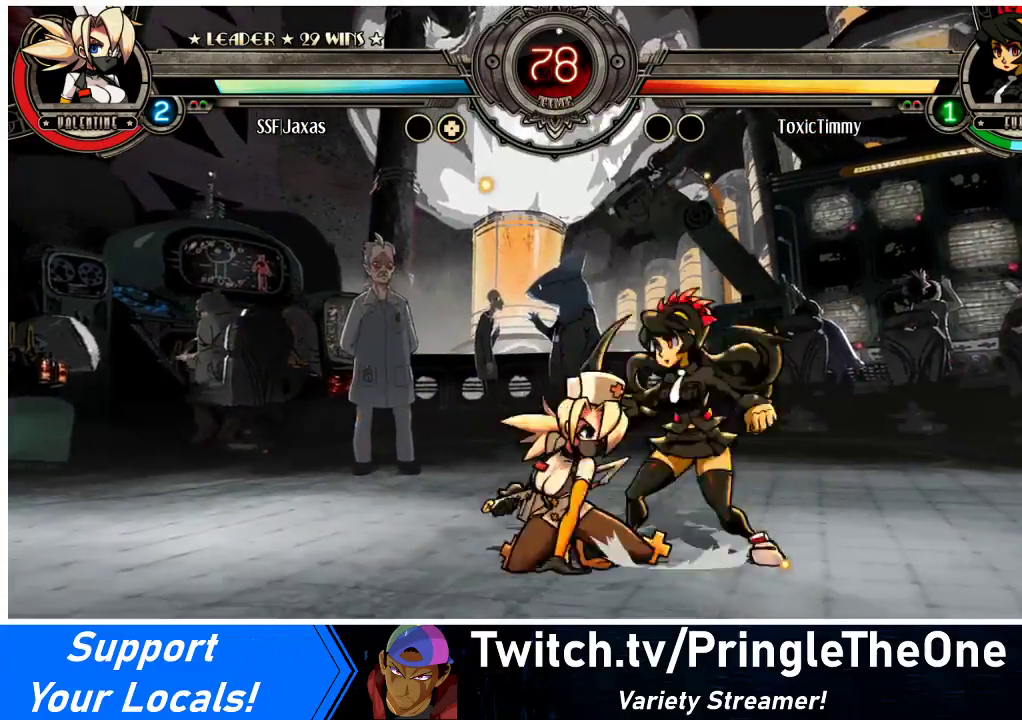
{"buttons": ["R1", "DPAD_DOWN", "DPAD_RIGHT"], "events": [[67, "CROSS", "up"], [133, "CIRCLE", "down"], [300, "CIRCLE", "up"], [467, "R1", "down"]]}
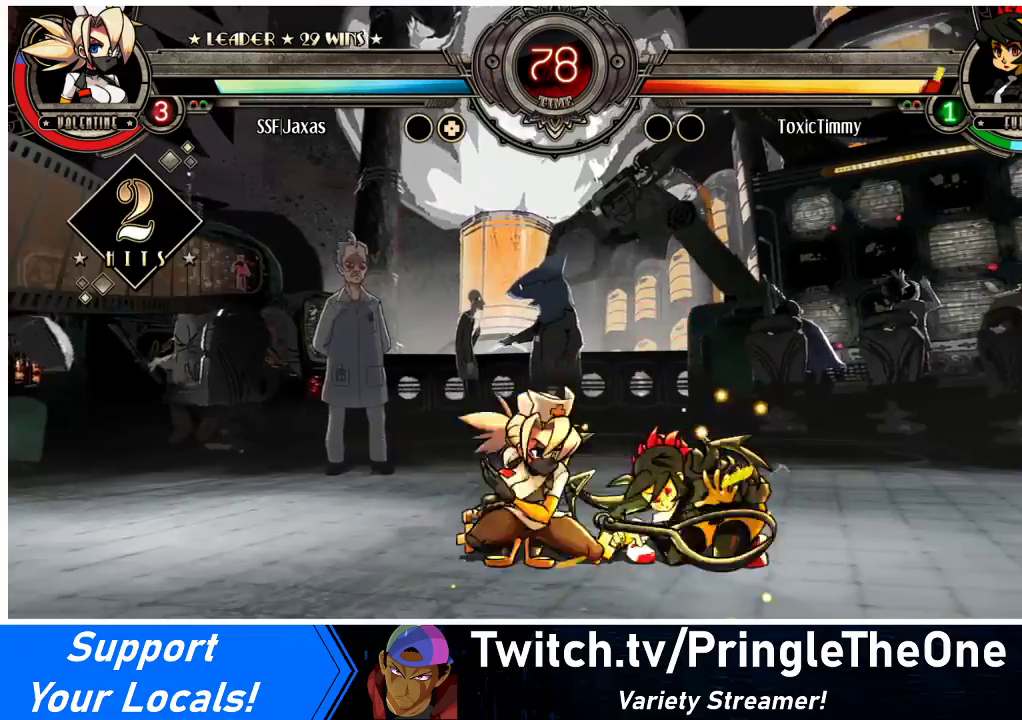
{"buttons": ["R1"], "events": [[133, "DPAD_DOWN", "up"], [167, "R1", "up"], [300, "DPAD_UP", "down"], [433, "DPAD_UP", "up"], [467, "DPAD_RIGHT", "up"], [467, "R1", "down"]]}
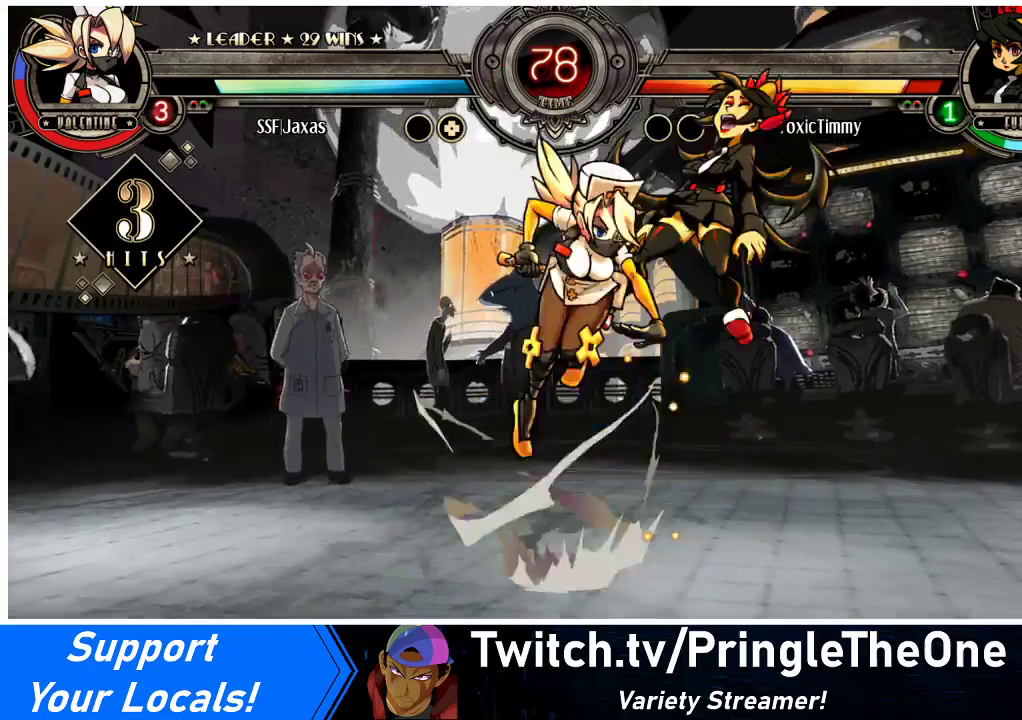
{"buttons": [], "events": [[133, "R1", "up"], [300, "R2", "down"], [400, "R2", "up"]]}
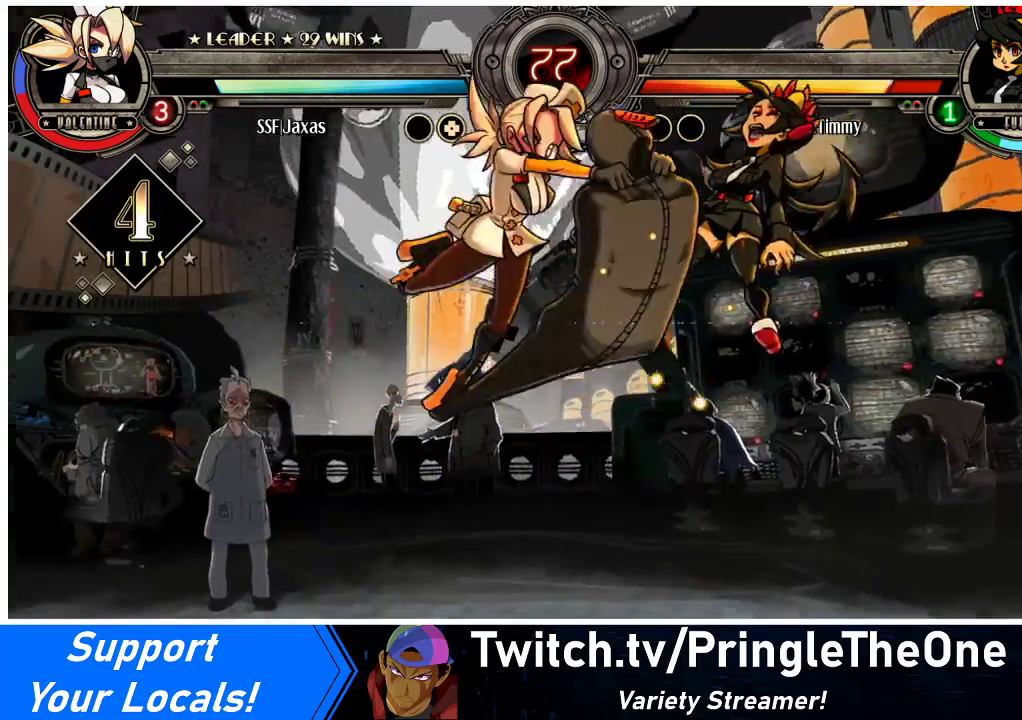
{"buttons": ["R2"], "events": [[300, "DPAD_DOWN", "down"], [400, "DPAD_RIGHT", "down"], [433, "DPAD_DOWN", "up"], [500, "DPAD_RIGHT", "up"], [500, "R2", "down"]]}
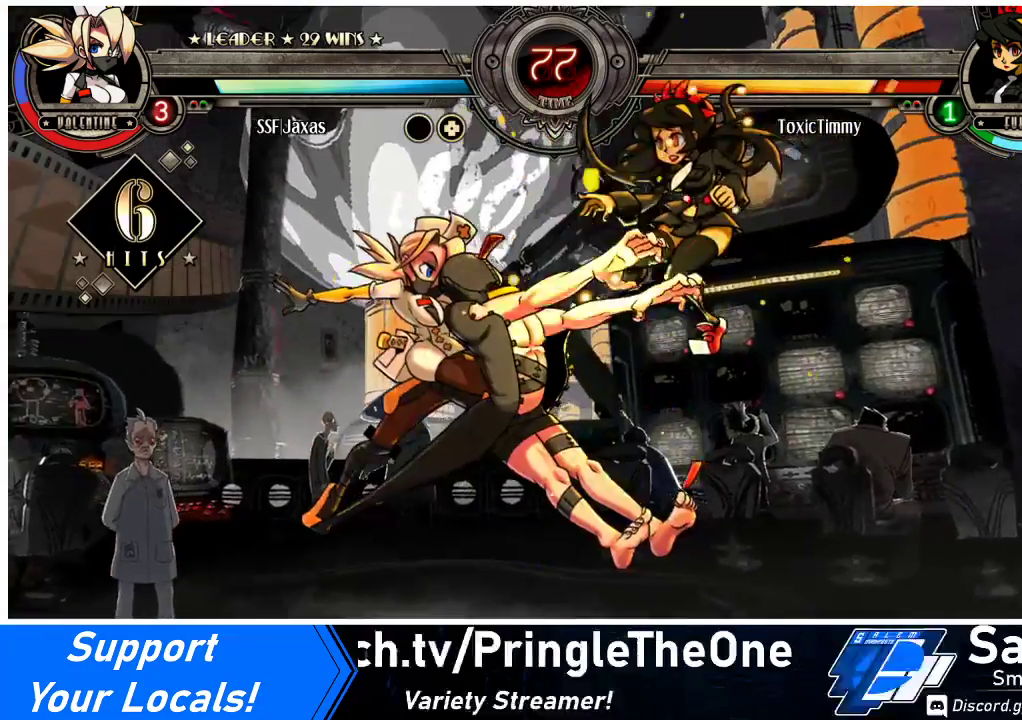
{"buttons": [], "events": [[100, "R2", "up"]]}
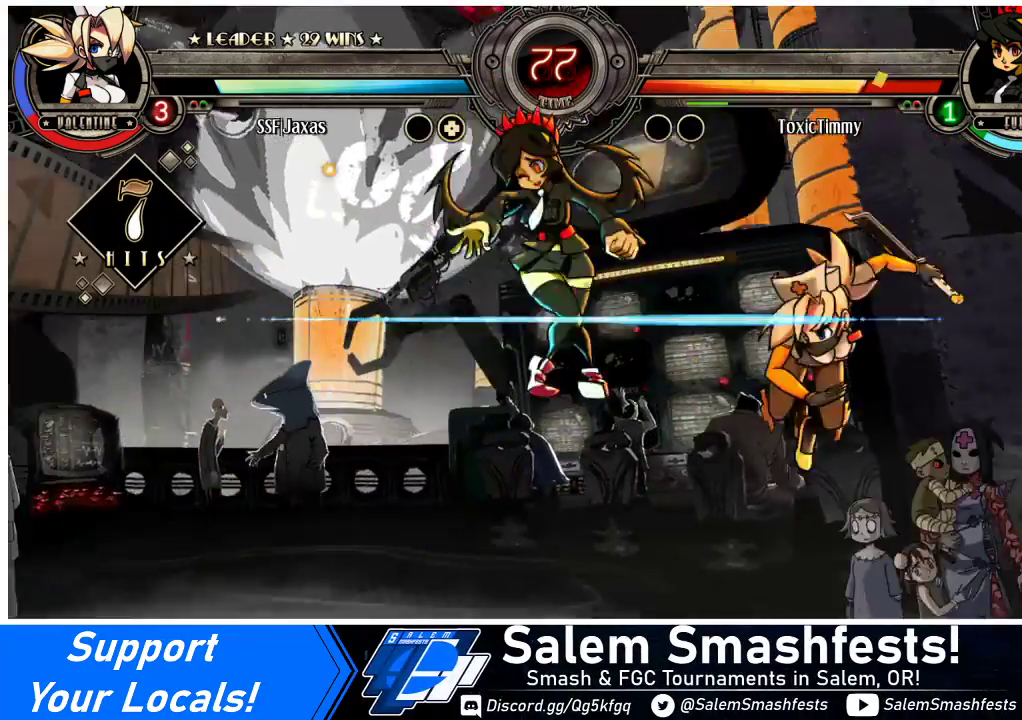
{"buttons": ["DPAD_DOWN", "DPAD_LEFT"], "events": [[367, "DPAD_DOWN", "down"], [467, "DPAD_LEFT", "down"]]}
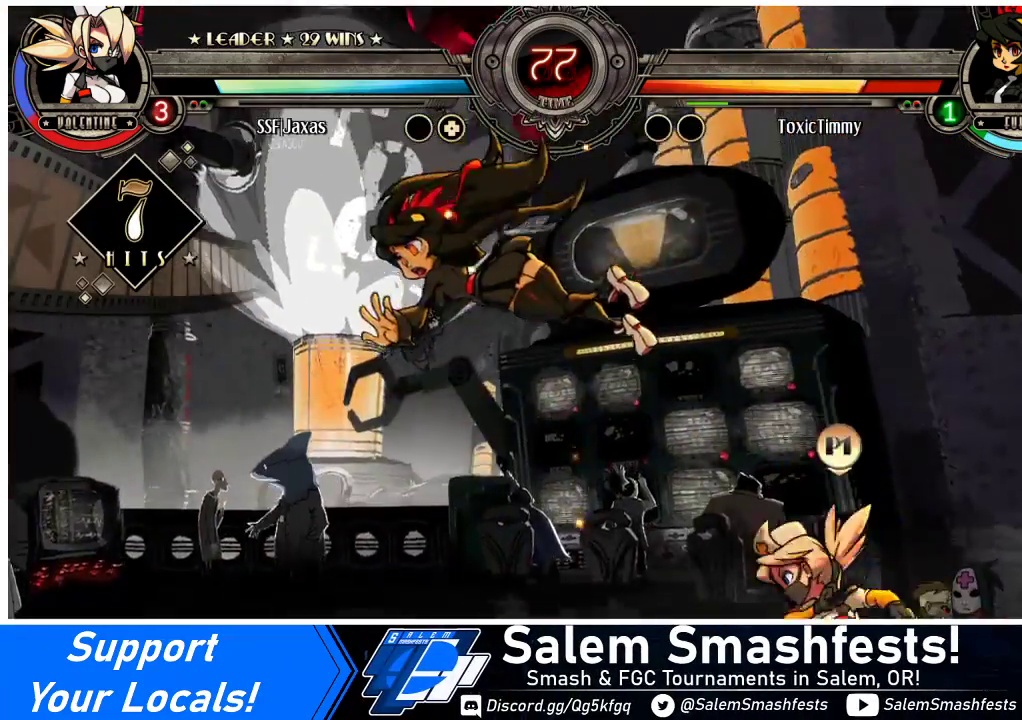
{"buttons": [], "events": [[33, "CIRCLE", "down"], [33, "DPAD_DOWN", "up"], [133, "DPAD_LEFT", "up"], [233, "CIRCLE", "up"]]}
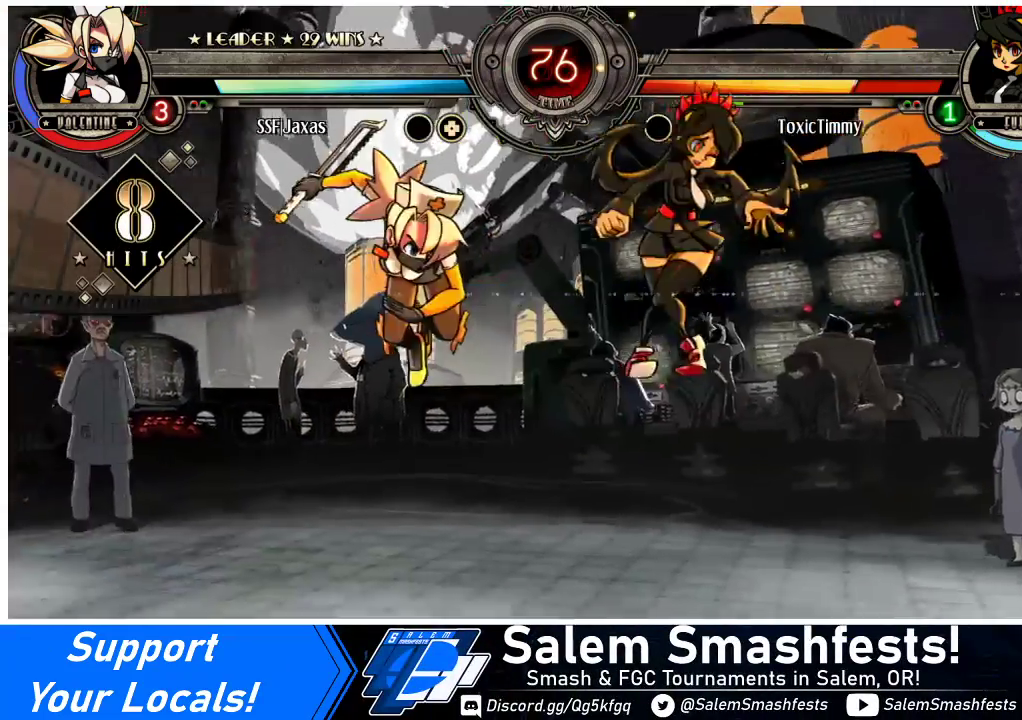
{"buttons": ["TRIANGLE", "DPAD_RIGHT"], "events": [[100, "DPAD_RIGHT", "down"], [167, "DPAD_RIGHT", "up"], [233, "DPAD_RIGHT", "down"], [433, "TRIANGLE", "down"]]}
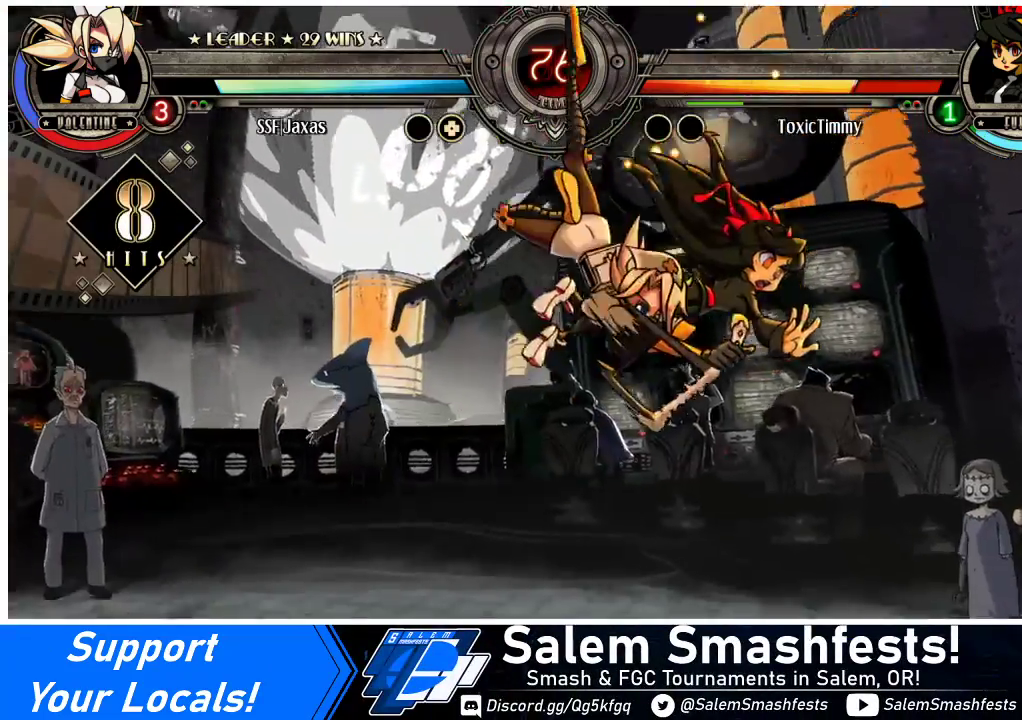
{"buttons": ["DPAD_RIGHT"], "events": [[133, "TRIANGLE", "up"], [267, "R2", "down"], [433, "R2", "up"]]}
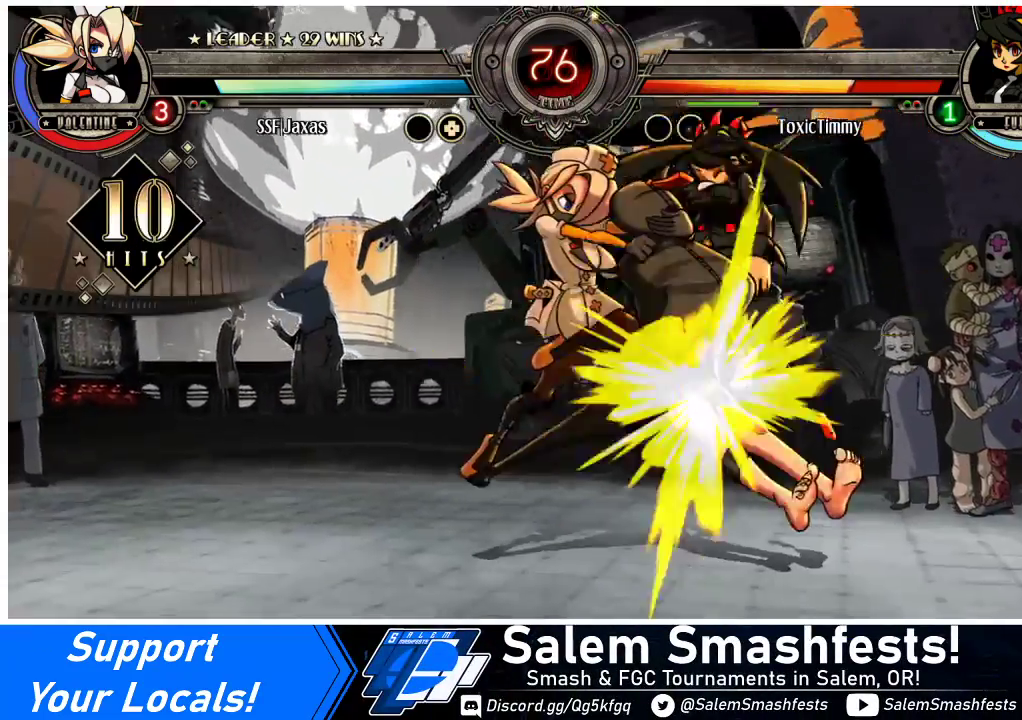
{"buttons": ["DPAD_RIGHT"], "events": []}
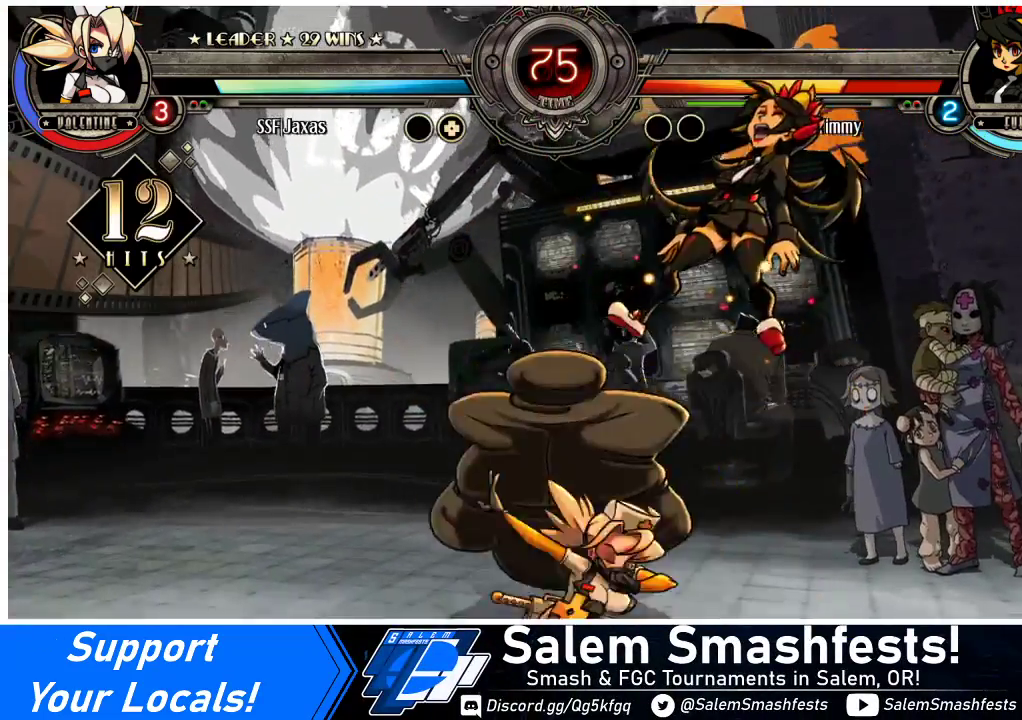
{"buttons": [], "events": [[33, "DPAD_UP", "down"], [133, "SQUARE", "down"], [200, "DPAD_UP", "up"], [267, "DPAD_RIGHT", "up"], [267, "SQUARE", "up"], [300, "TRIANGLE", "down"], [500, "TRIANGLE", "up"]]}
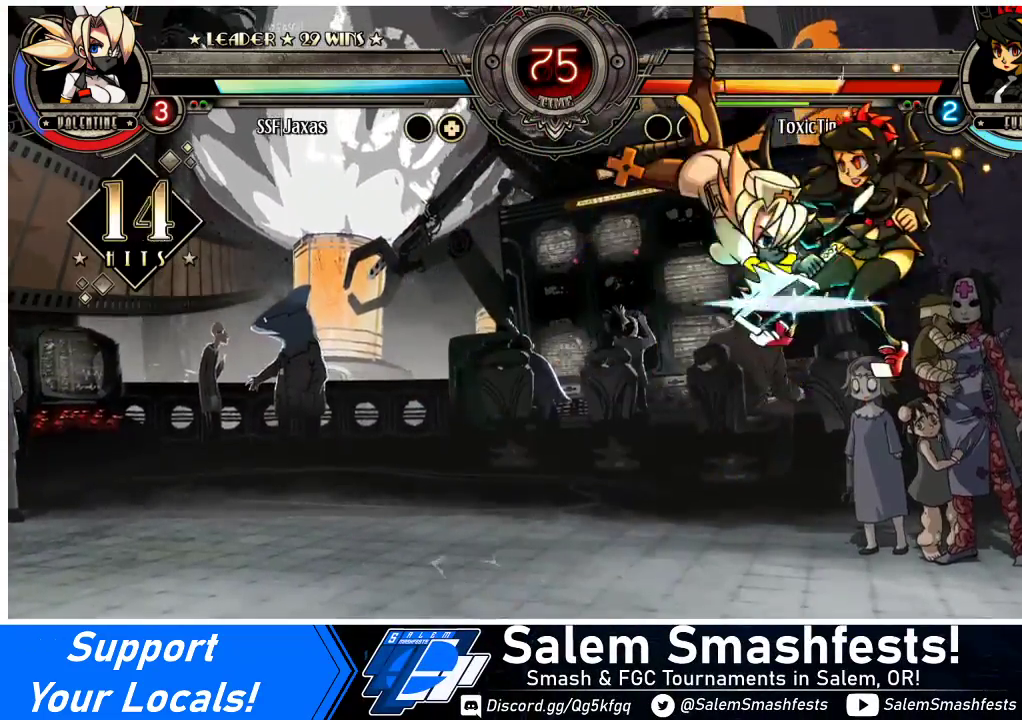
{"buttons": [], "events": [[300, "R2", "down"], [500, "R2", "up"]]}
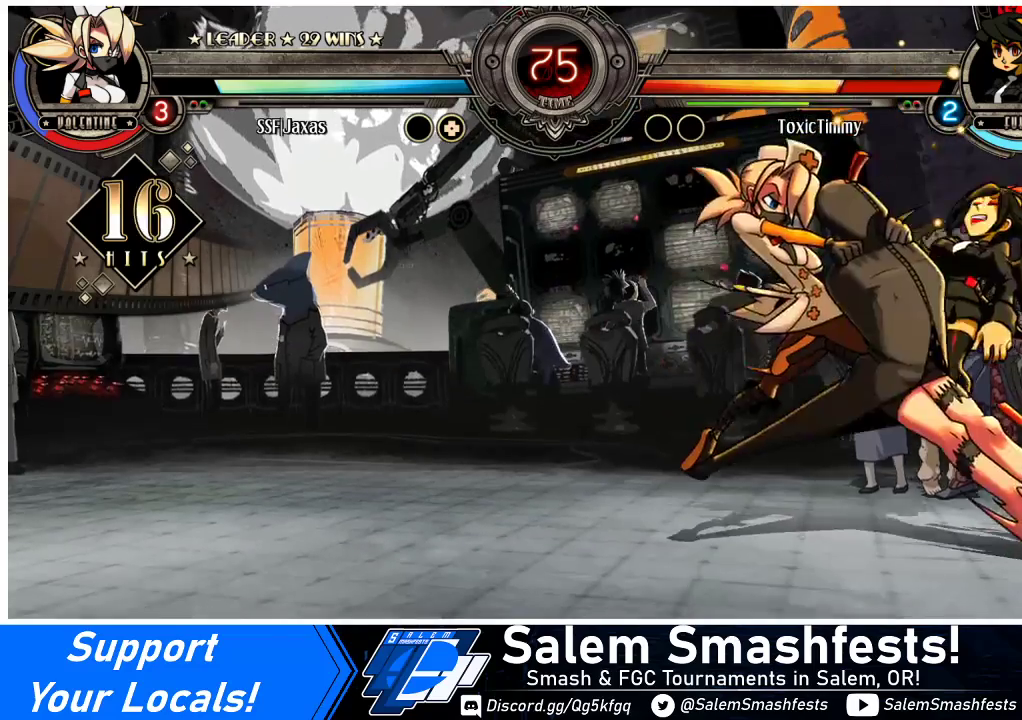
{"buttons": ["DPAD_RIGHT"], "events": [[300, "DPAD_RIGHT", "down"], [333, "DPAD_RIGHT", "up"], [400, "DPAD_RIGHT", "down"]]}
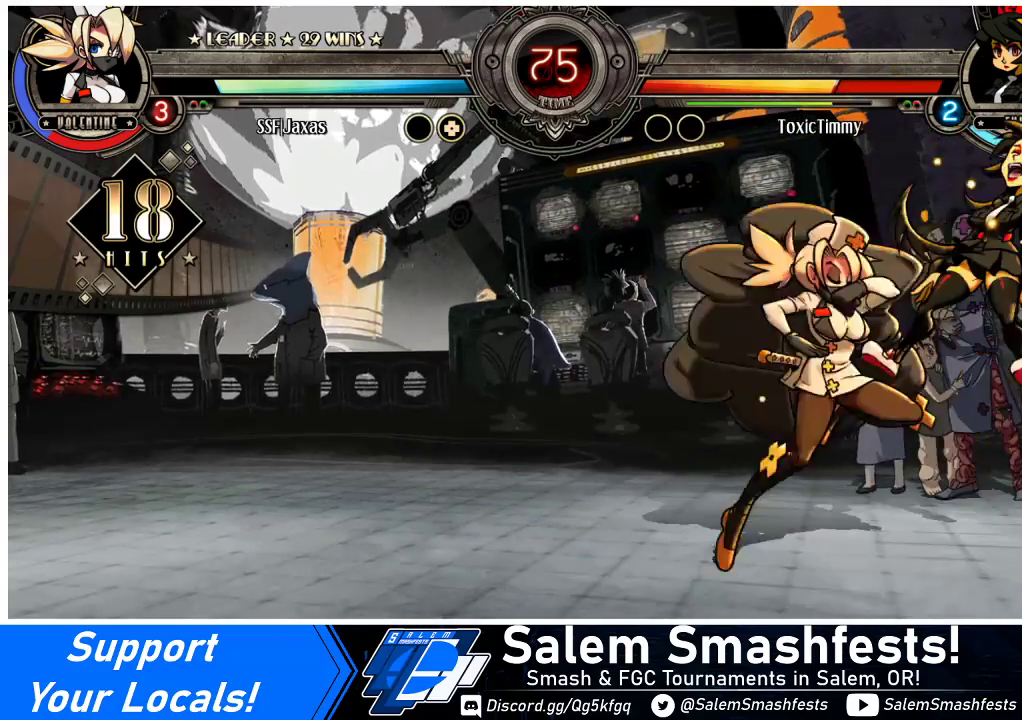
{"buttons": ["SQUARE"], "events": [[33, "CIRCLE", "down"], [33, "DPAD_RIGHT", "up"], [100, "CIRCLE", "up"], [267, "R1", "down"], [400, "R1", "up"], [500, "SQUARE", "down"]]}
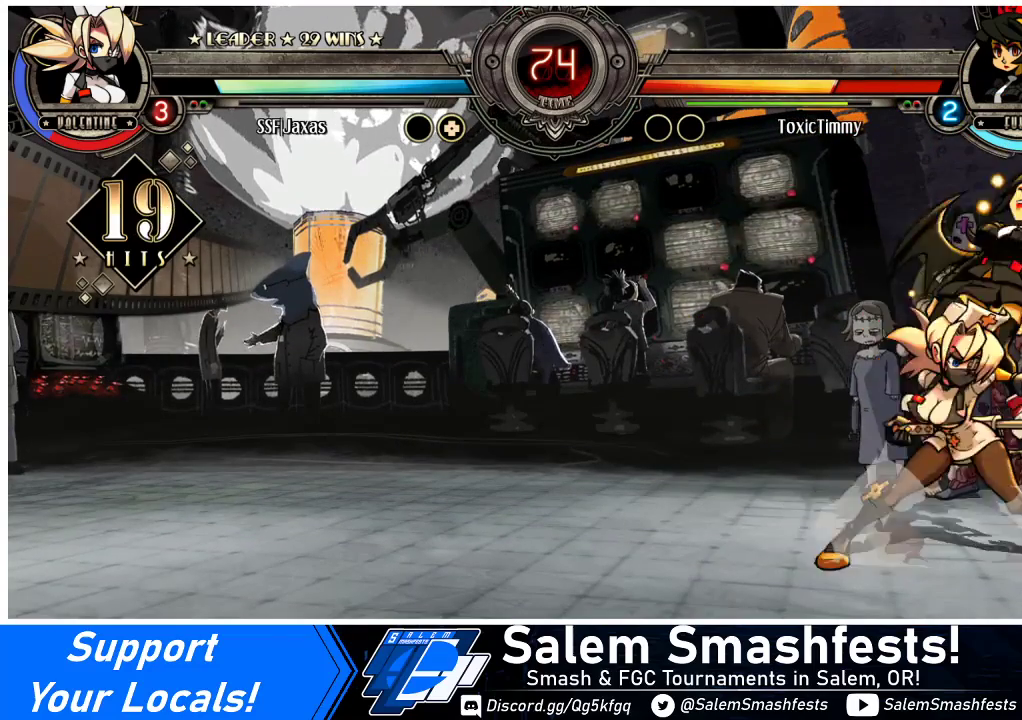
{"buttons": ["SQUARE"], "events": [[133, "SQUARE", "up"], [200, "SQUARE", "down"], [300, "SQUARE", "up"], [400, "SQUARE", "down"]]}
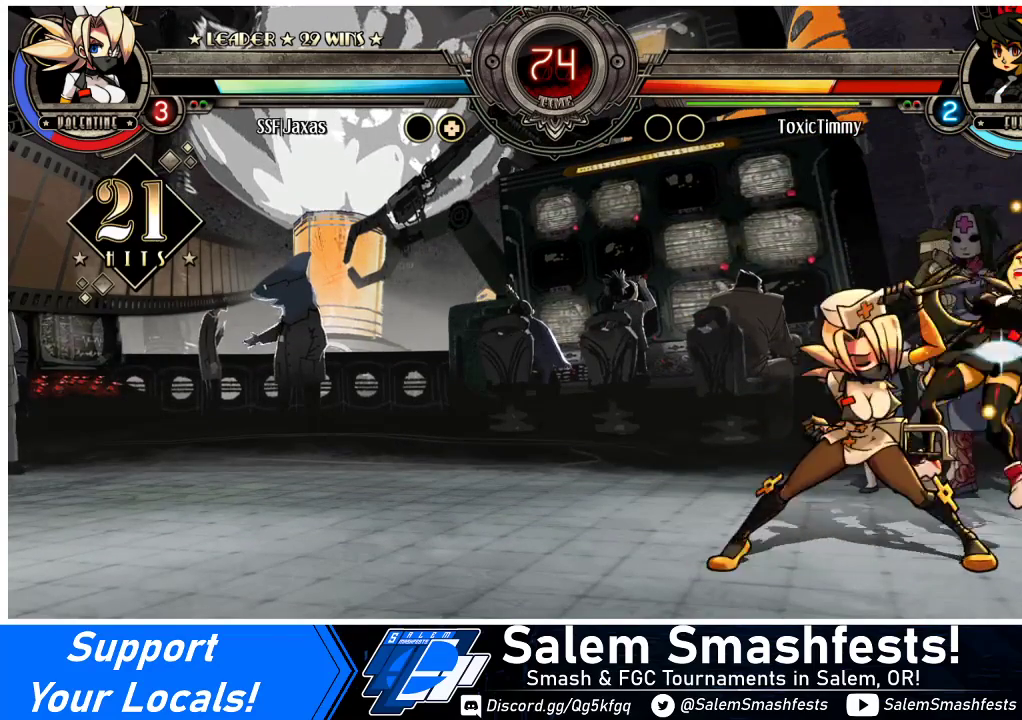
{"buttons": ["TRIANGLE"], "events": [[33, "SQUARE", "up"], [133, "TRIANGLE", "down"], [267, "TRIANGLE", "up"], [400, "TRIANGLE", "down"]]}
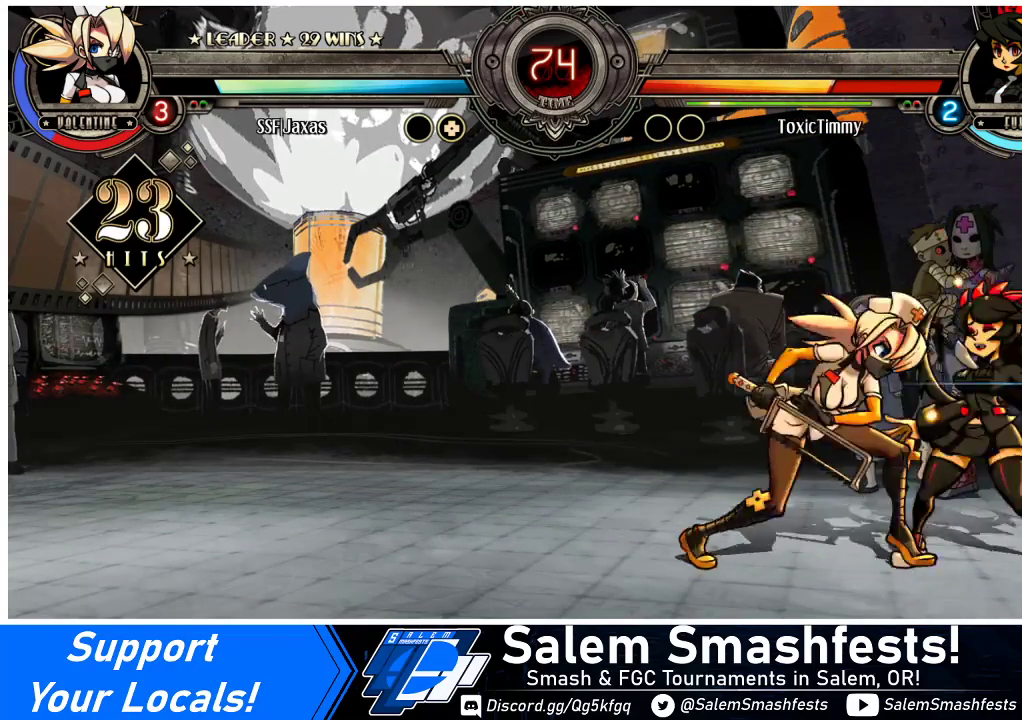
{"buttons": ["DPAD_DOWN"], "events": [[33, "TRIANGLE", "up"], [300, "DPAD_DOWN", "down"]]}
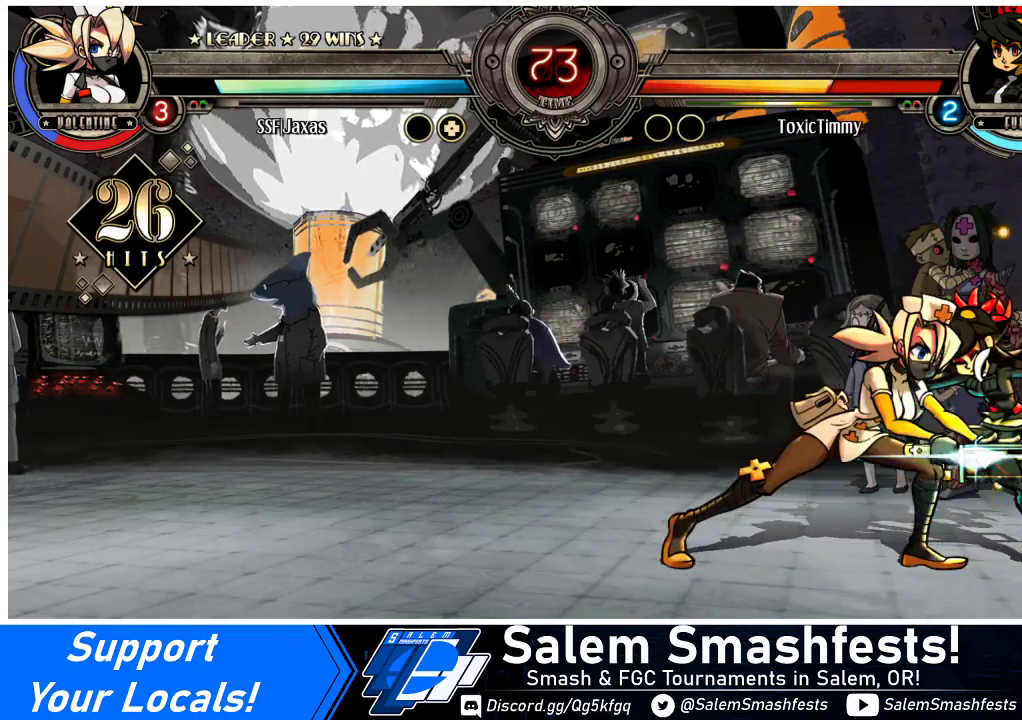
{"buttons": [], "events": [[100, "CIRCLE", "down"], [300, "CIRCLE", "up"], [367, "DPAD_DOWN", "up"]]}